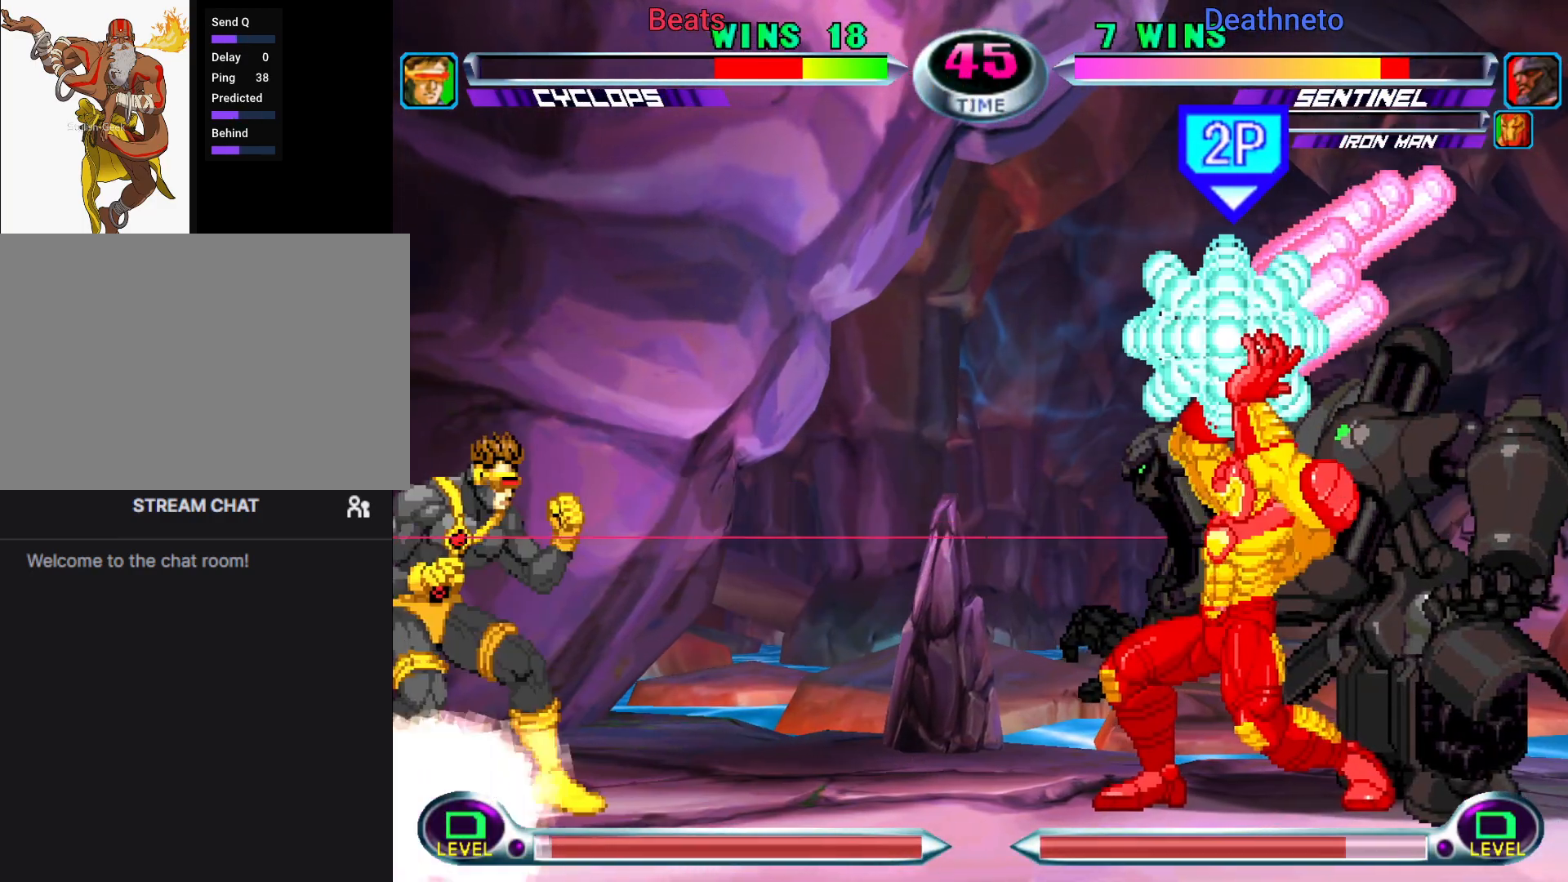
Gameplay with a controller (arcade stick); each line is a JSON object with the inputs held at the frame after it (dt_ms = milliseconds from this image to that frame). "events" lists button and stick changes between this image and that frame as [ms after this image, input, new state], when the widget could be followed in between. Not read: L3 R3.
{"dt_ms": 500, "buttons": [], "left_stick": "center"}
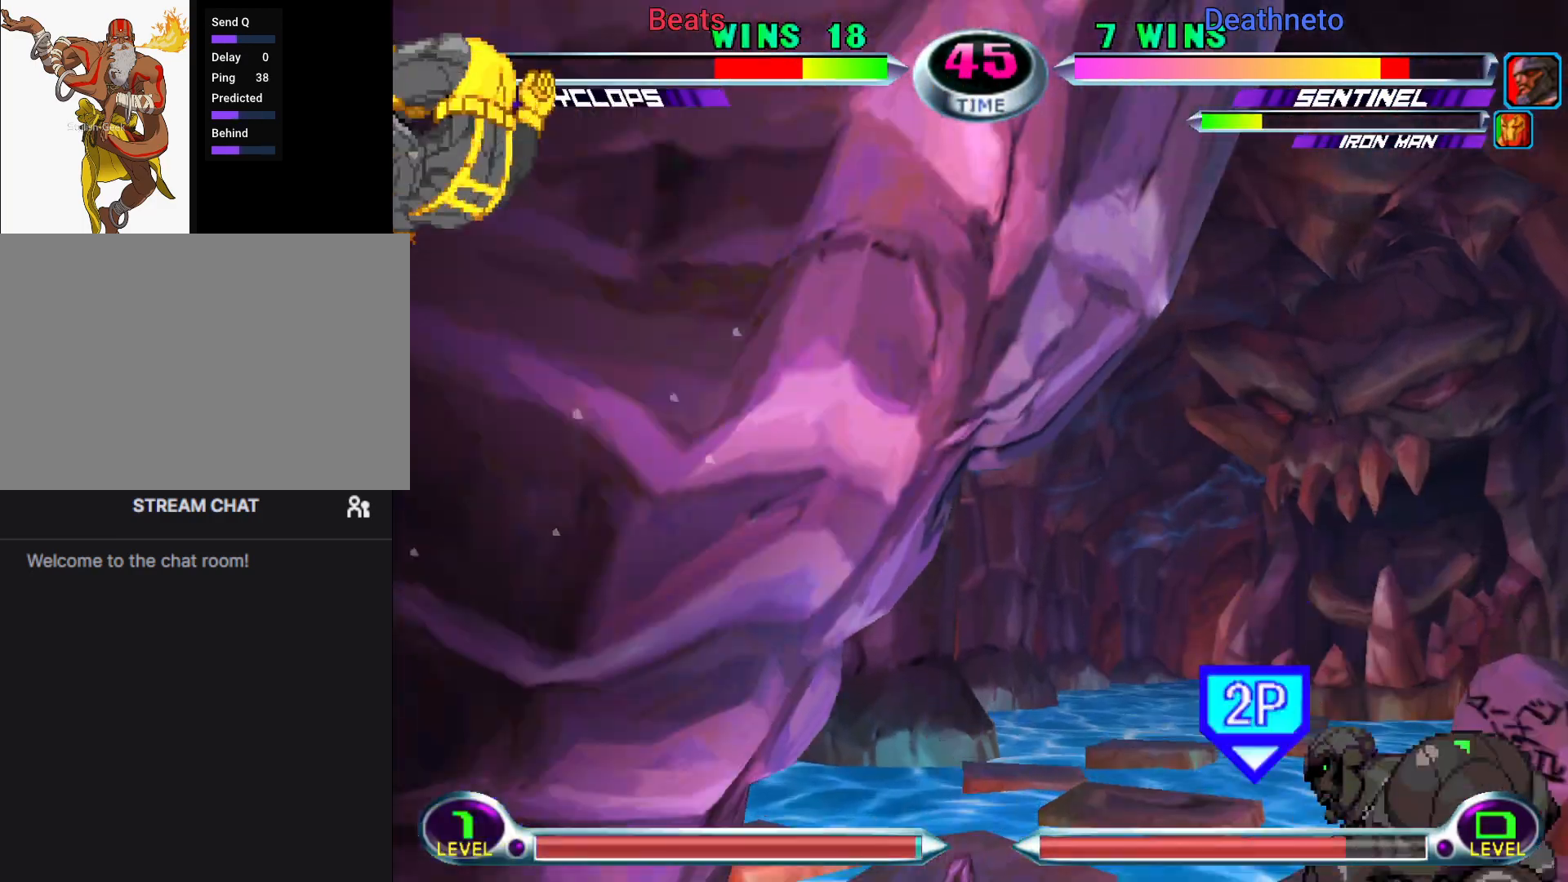
{"dt_ms": 500, "buttons": ["CIRCLE"], "left_stick": "up", "events": [[317, "left_stick", "up"], [383, "CIRCLE", "down"], [433, "CIRCLE", "up"], [483, "CIRCLE", "down"]]}
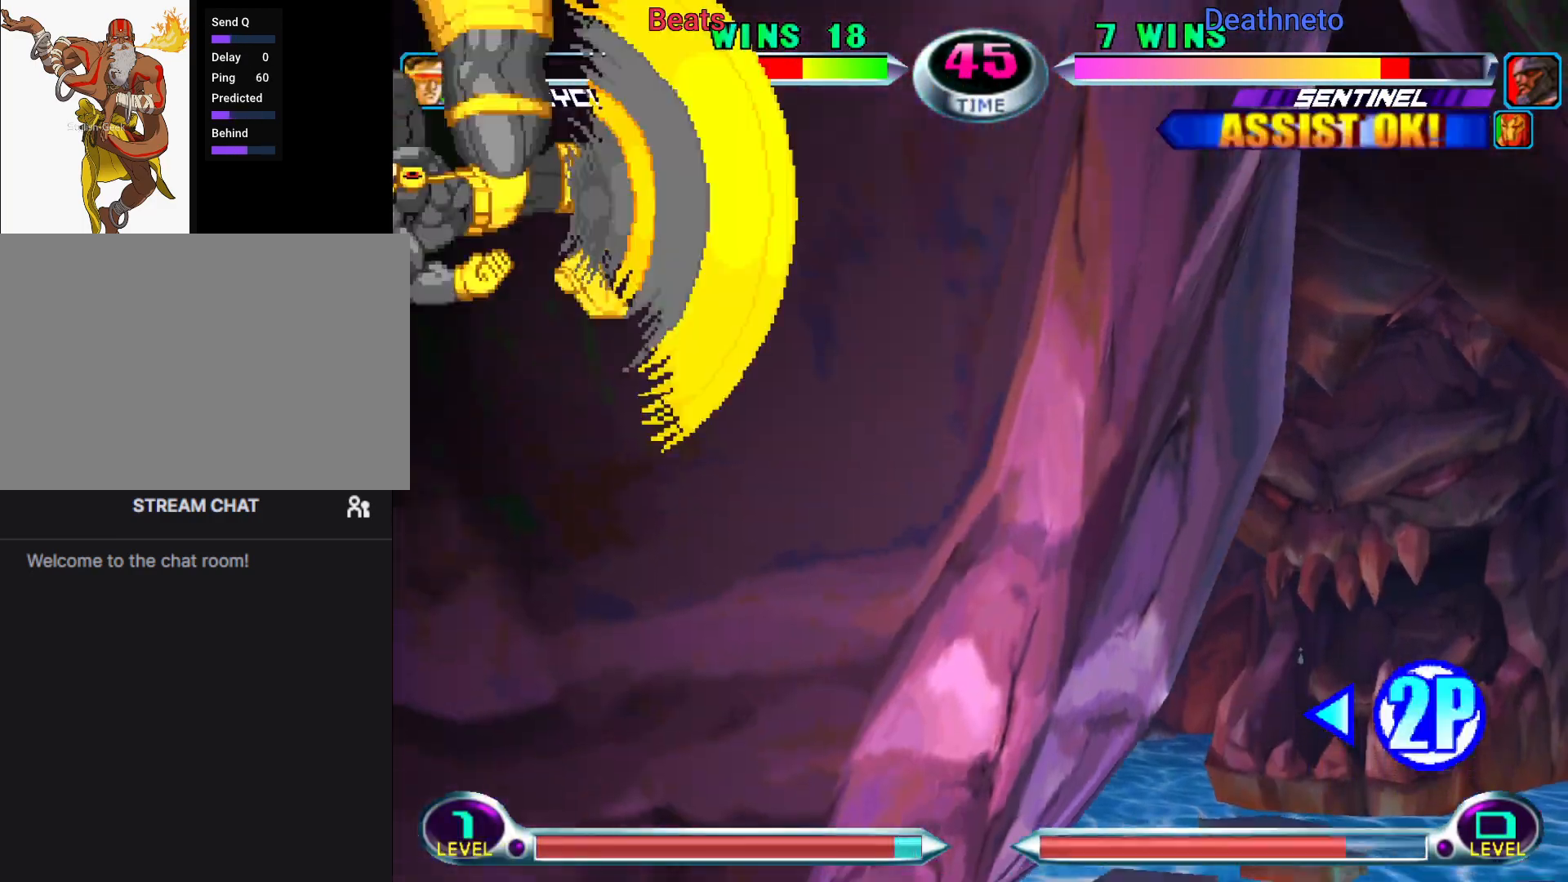
{"dt_ms": 500, "buttons": [], "left_stick": "center", "events": [[17, "left_stick", "down"], [50, "CIRCLE", "up"], [133, "left_stick", "right"], [183, "left_stick", "center"], [200, "SQUARE", "down"], [233, "SQUARE", "up"], [317, "SQUARE", "down"], [417, "SQUARE", "up"]]}
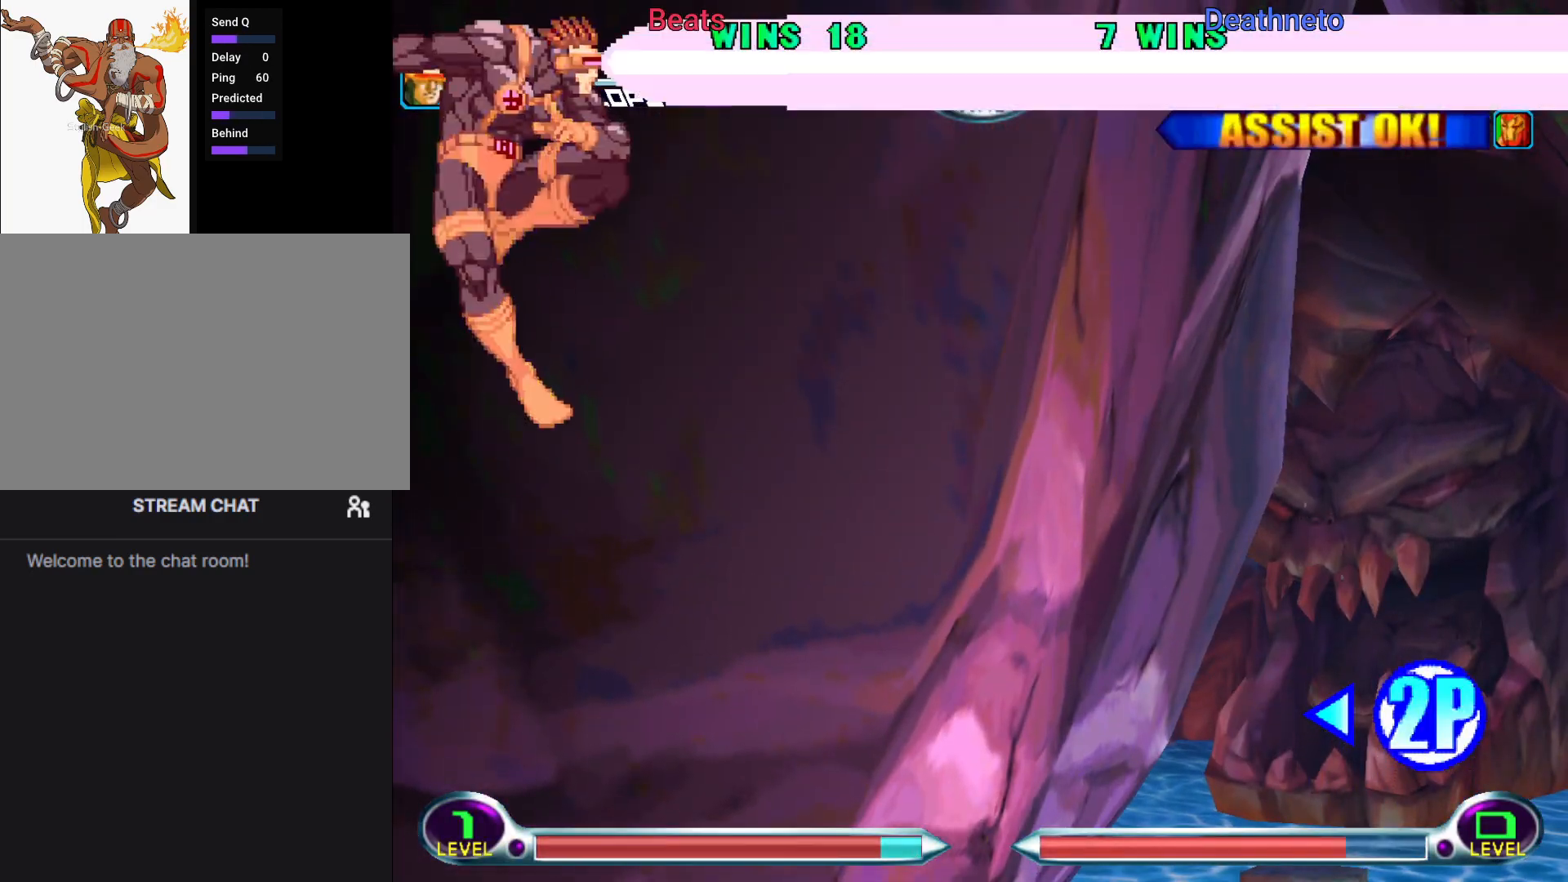
{"dt_ms": 500, "buttons": [], "left_stick": "up", "events": [[333, "left_stick", "down"], [417, "SQUARE", "down"], [433, "left_stick", "right"], [450, "SQUARE", "up"], [500, "left_stick", "up"]]}
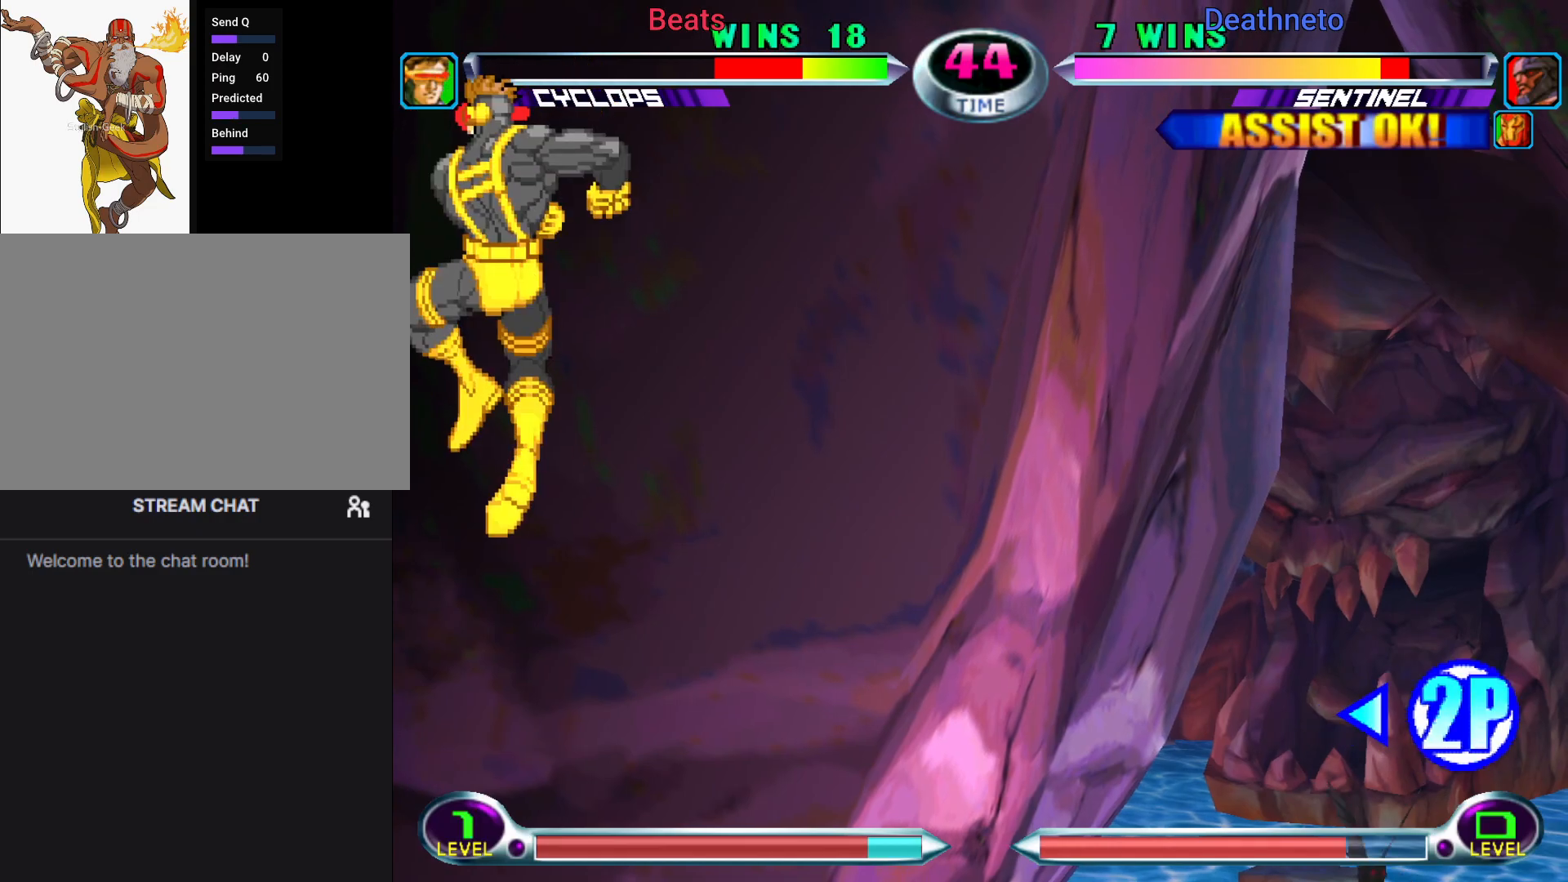
{"dt_ms": 500, "buttons": [], "left_stick": "center", "events": [[17, "left_stick", "center"], [50, "SQUARE", "down"], [100, "SQUARE", "up"], [167, "SQUARE", "down"], [317, "SQUARE", "up"]]}
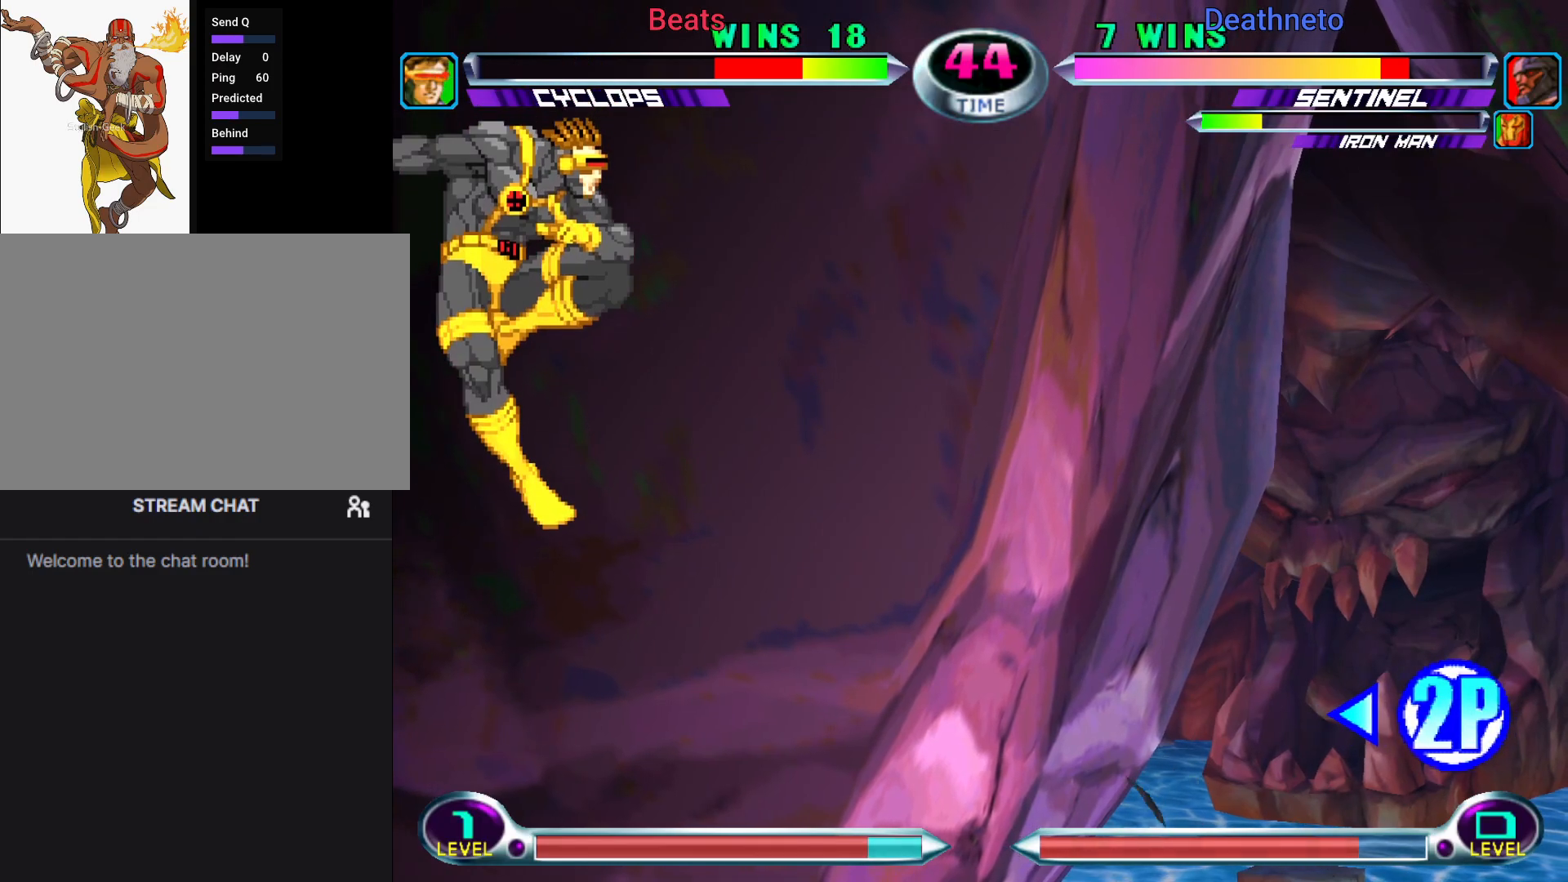
{"dt_ms": 500, "buttons": [], "left_stick": "center", "events": [[150, "CIRCLE", "down"], [183, "left_stick", "down"], [200, "CIRCLE", "up"], [267, "left_stick", "right"], [300, "SQUARE", "down"], [350, "SQUARE", "up"], [350, "left_stick", "center"], [400, "SQUARE", "down"], [467, "SQUARE", "up"]]}
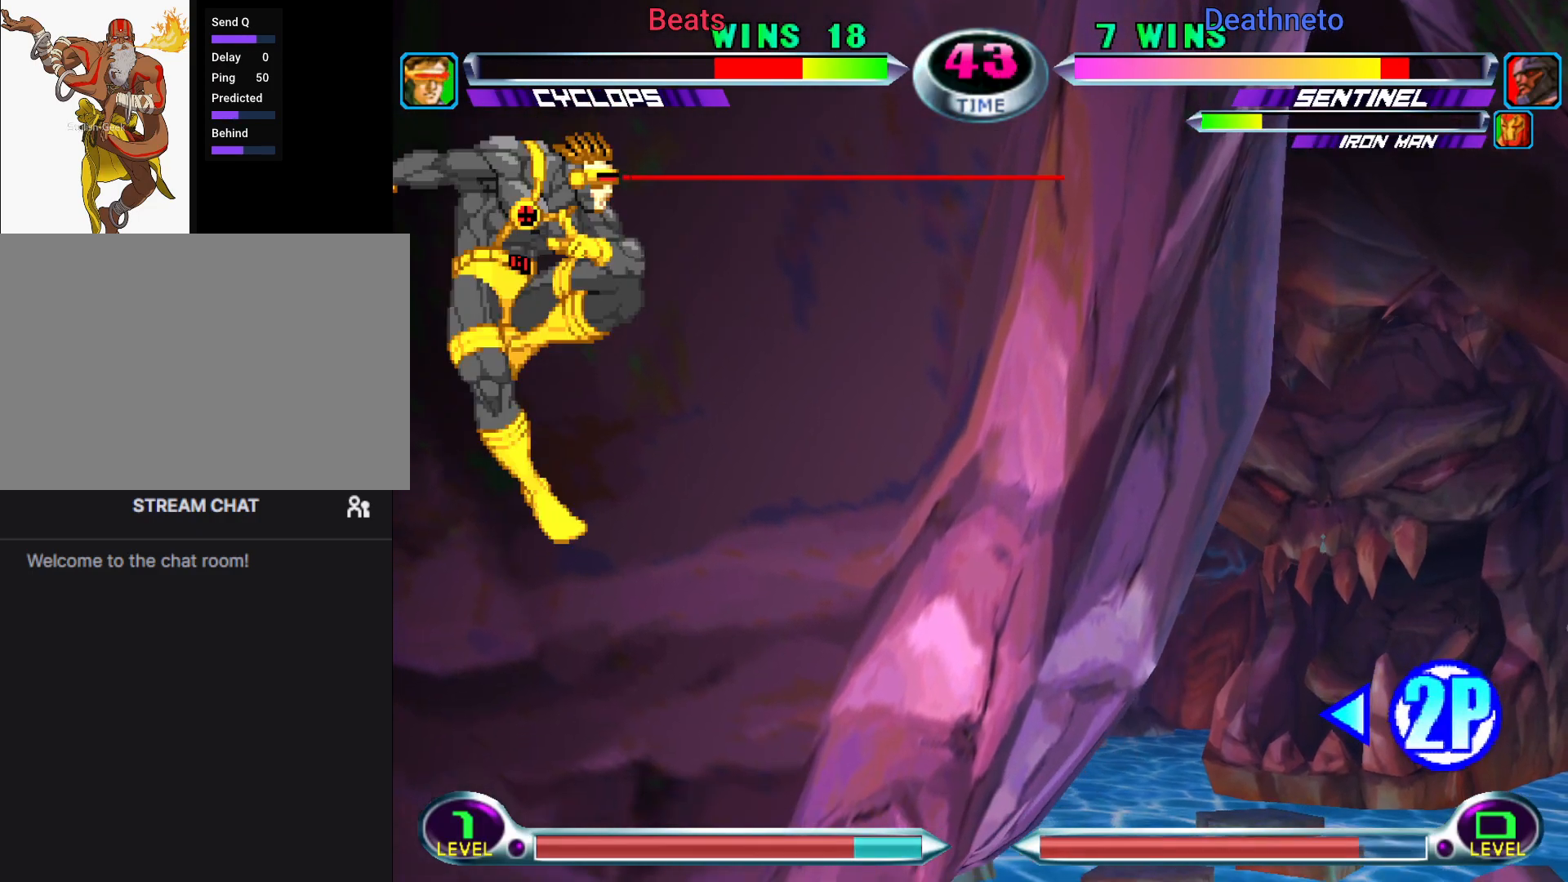
{"dt_ms": 500, "buttons": [], "left_stick": "center", "events": []}
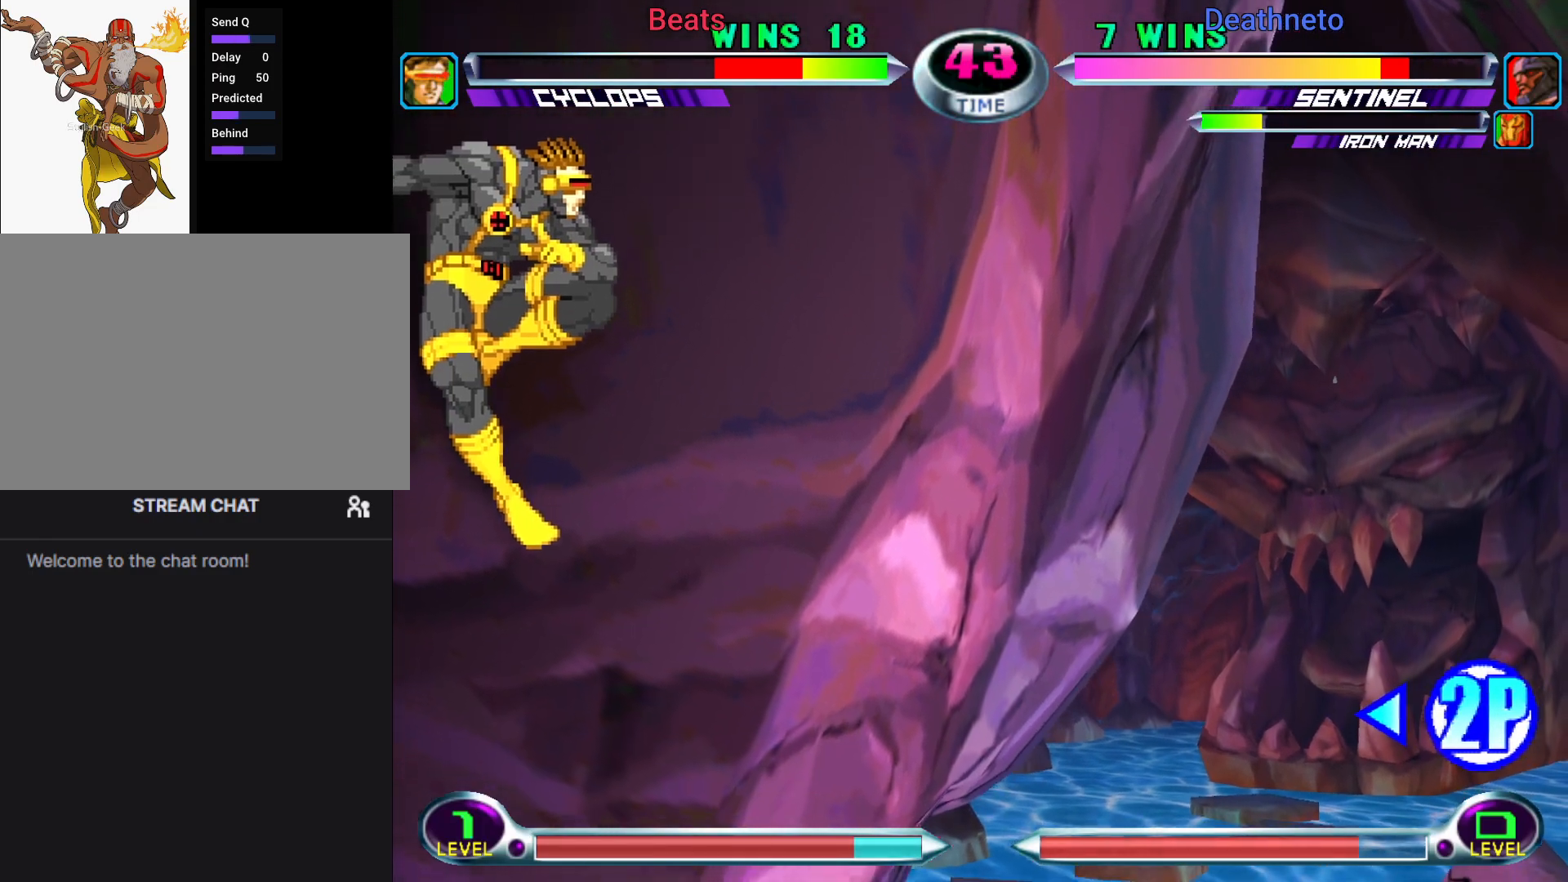
{"dt_ms": 500, "buttons": [], "left_stick": "center", "events": [[17, "CIRCLE", "down"], [67, "CIRCLE", "up"], [67, "left_stick", "down"], [167, "left_stick", "right"], [183, "SQUARE", "down"], [217, "left_stick", "center"], [233, "SQUARE", "up"], [333, "left_stick", "down"], [400, "left_stick", "right"], [433, "CIRCLE", "down"], [433, "CROSS", "down"], [467, "CIRCLE", "up"], [467, "CROSS", "up"], [467, "left_stick", "center"]]}
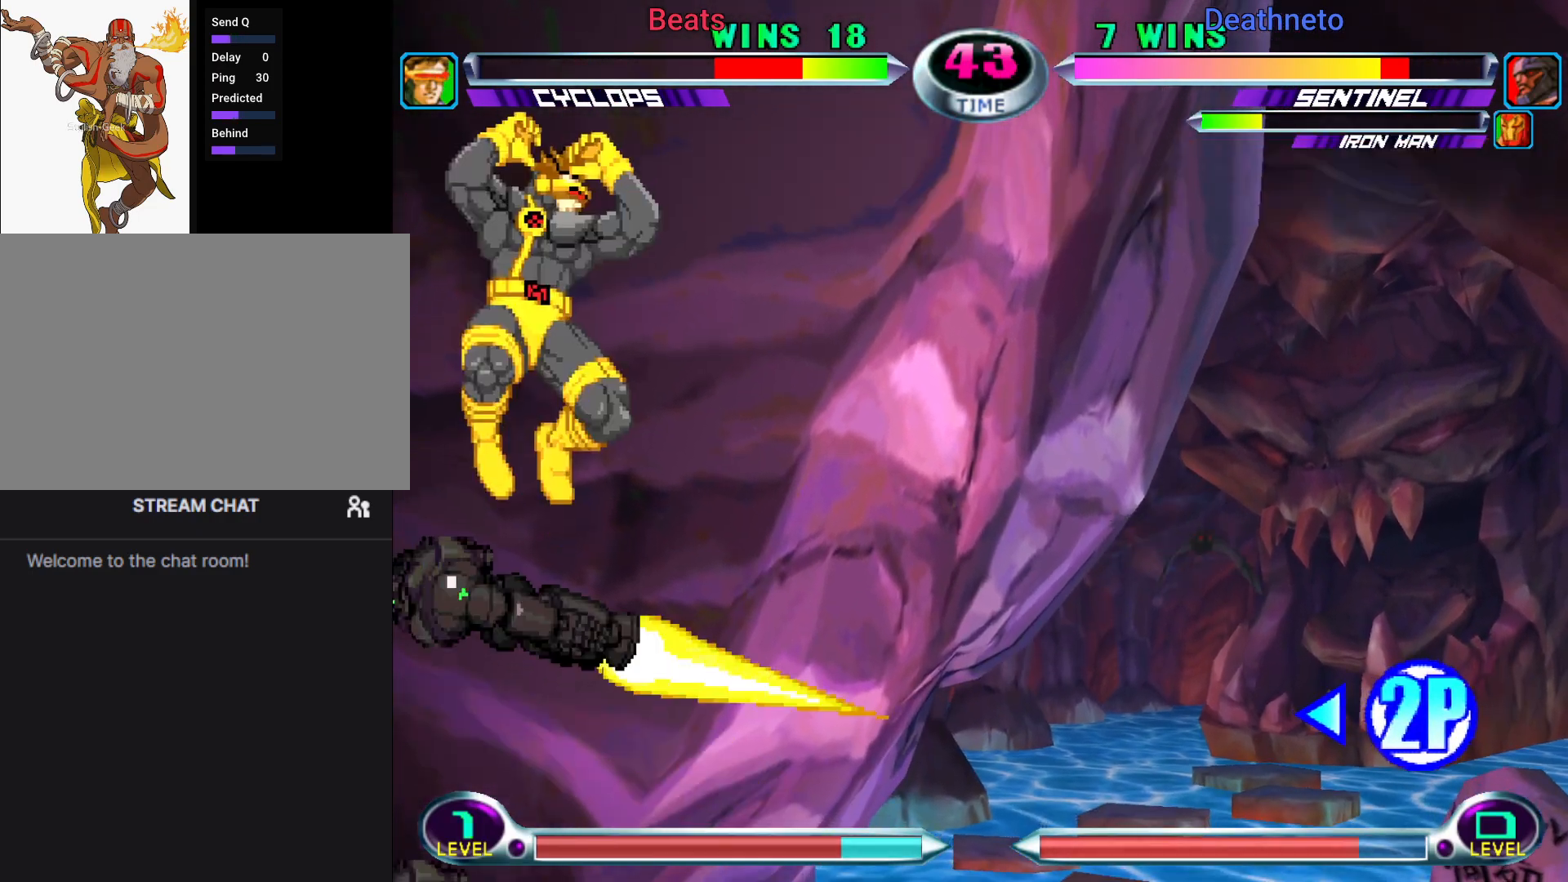
{"dt_ms": 500, "buttons": ["TRIANGLE", "R1"], "left_stick": "center", "events": [[333, "TRIANGLE", "down"], [350, "CIRCLE", "down"], [350, "CROSS", "down"], [350, "R2", "down"], [350, "SQUARE", "down"], [350, "TRIANGLE", "up"], [367, "SQUARE", "up"], [383, "CIRCLE", "up"], [383, "R2", "up"], [417, "CROSS", "up"], [433, "CROSS", "down"], [467, "CIRCLE", "down"], [483, "CROSS", "up"], [500, "CIRCLE", "up"], [500, "R1", "down"], [500, "TRIANGLE", "down"]]}
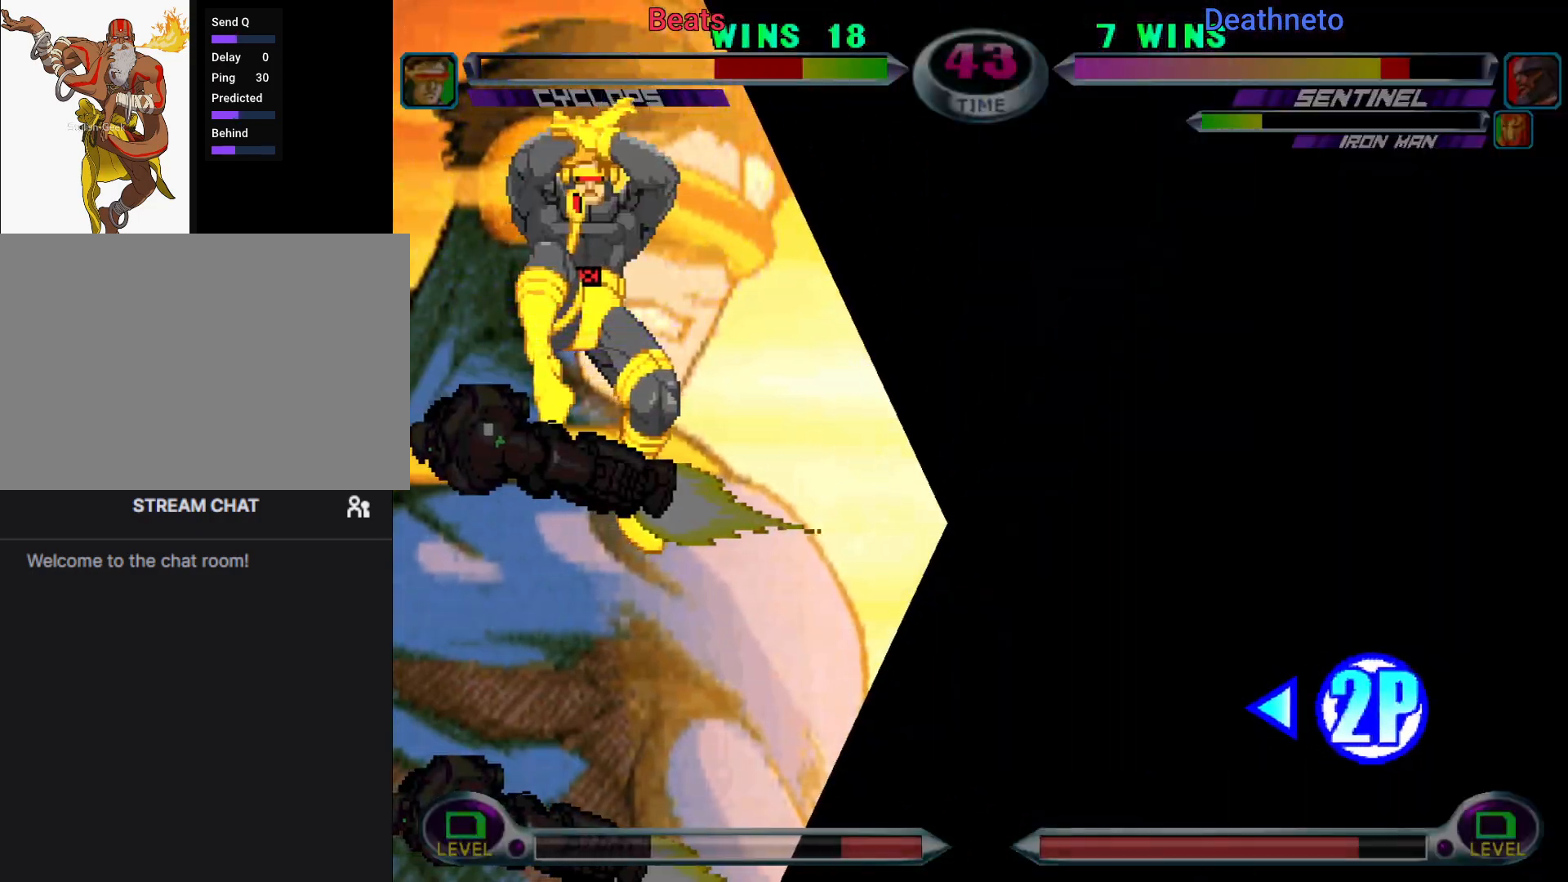
{"dt_ms": 500, "buttons": ["CIRCLE", "TRIANGLE", "R1"], "left_stick": "down", "events": [[17, "R2", "down"], [17, "TRIANGLE", "up"], [67, "CIRCLE", "down"], [67, "R2", "up"], [67, "TRIANGLE", "down"], [100, "CIRCLE", "up"], [100, "CROSS", "down"], [100, "R1", "up"], [100, "TRIANGLE", "up"], [133, "CROSS", "up"], [167, "CROSS", "down"], [183, "left_stick", "down"], [200, "CIRCLE", "down"], [217, "CROSS", "up"], [233, "R1", "down"], [233, "TRIANGLE", "down"], [250, "CIRCLE", "up"], [283, "R2", "down"], [283, "TRIANGLE", "up"], [317, "TRIANGLE", "down"], [333, "CIRCLE", "down"], [333, "R2", "up"], [350, "R1", "up"], [350, "R2", "down"], [367, "CROSS", "down"], [367, "R2", "up"], [367, "SQUARE", "down"], [383, "TRIANGLE", "up"], [400, "SQUARE", "up"], [417, "CIRCLE", "up"], [467, "CIRCLE", "down"], [483, "CROSS", "up"], [483, "R2", "down"], [483, "SQUARE", "down"], [500, "R1", "down"], [500, "R2", "up"], [500, "SQUARE", "up"], [500, "TRIANGLE", "down"]]}
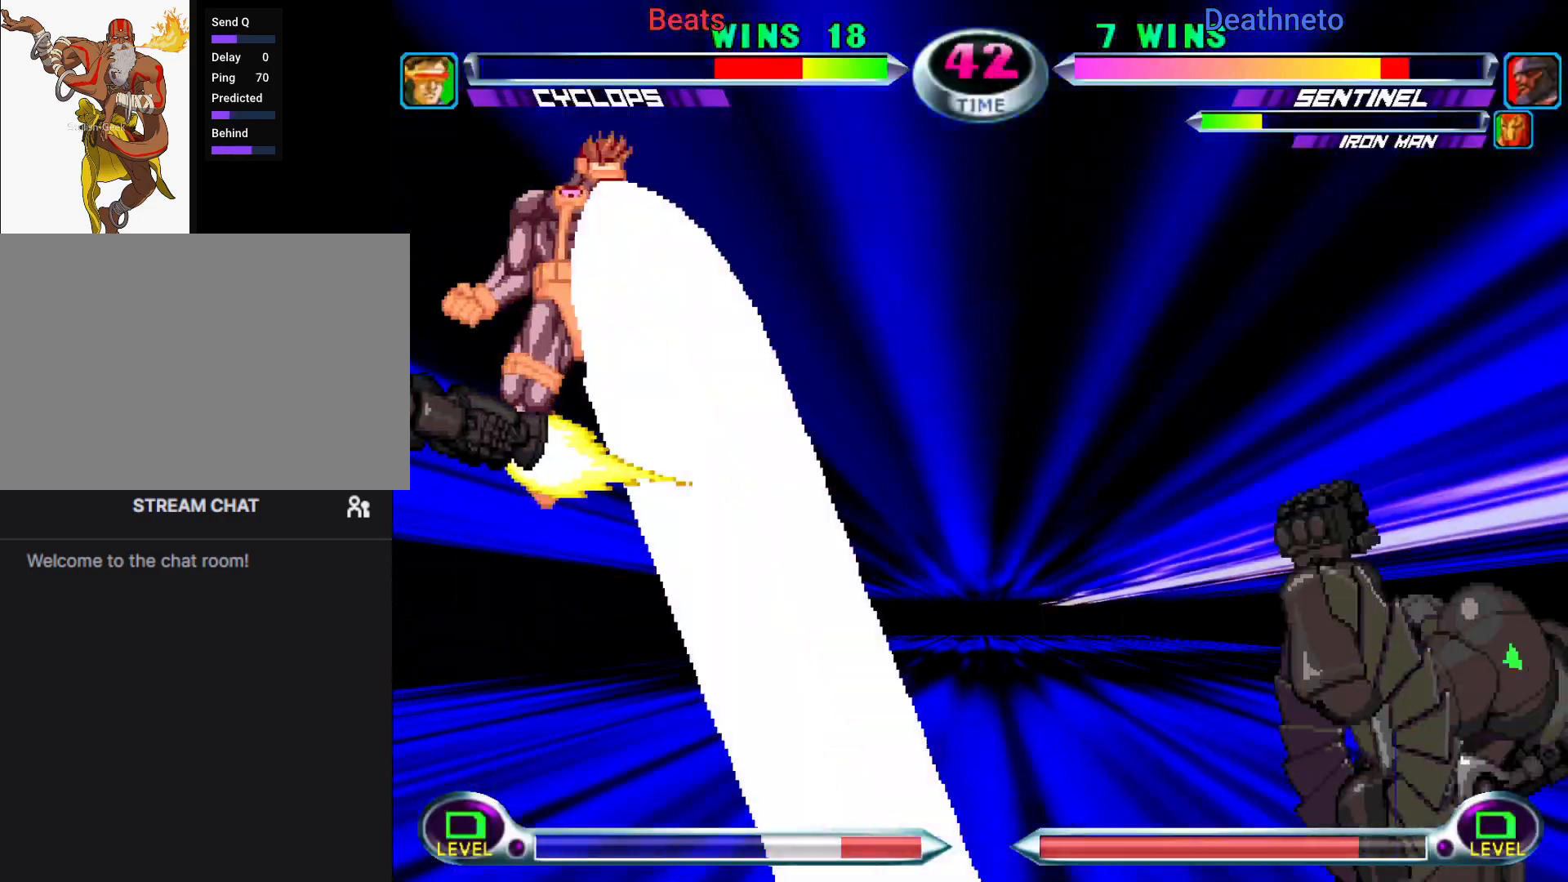
{"dt_ms": 1000, "buttons": [], "left_stick": "center"}
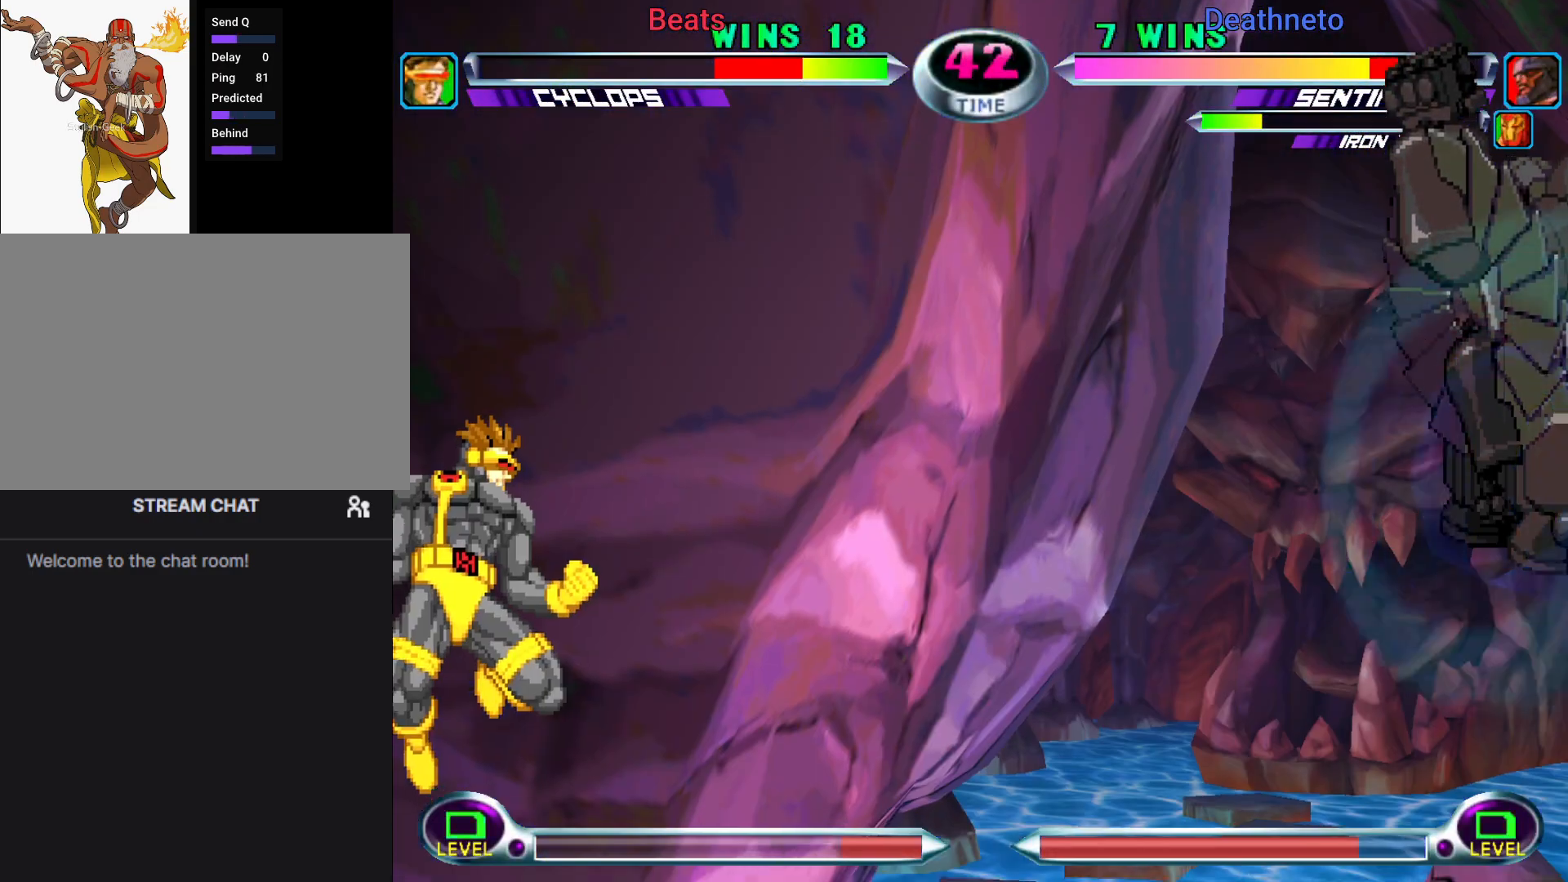
{"dt_ms": 1000, "buttons": [], "left_stick": "center"}